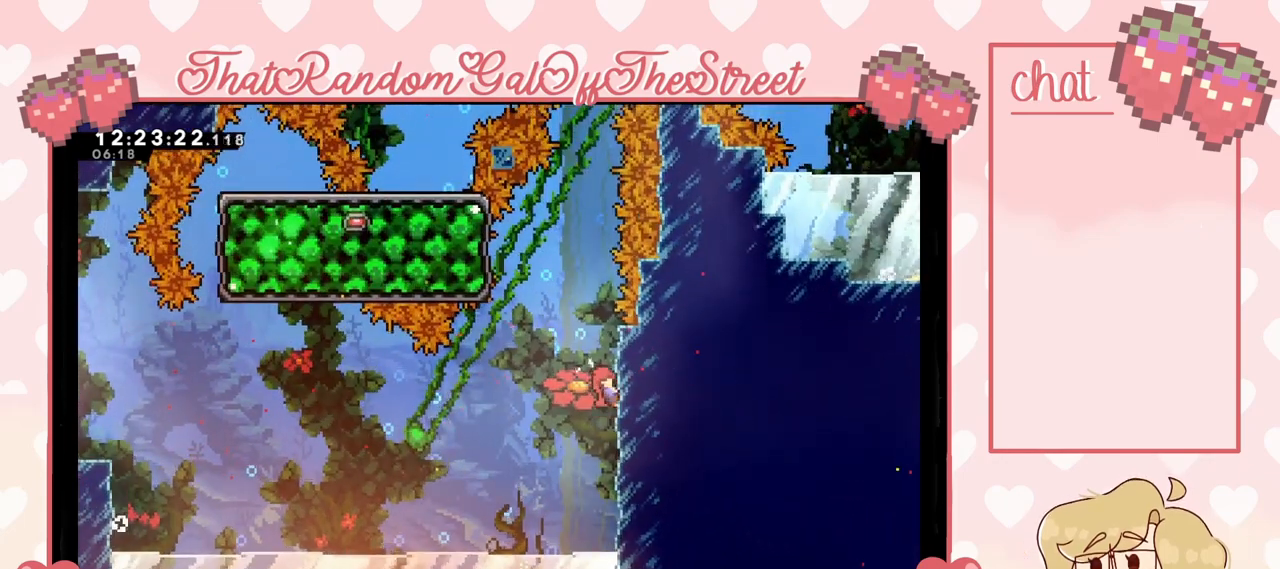
Gameplay with a controller (Xbox layout); each line is a JSON object with the inputs held at the frame after it. "events" lists button and stick changes between this image and that frame as [ms after this image, input, new state], when the widget could be followed in between.
{"buttons": ["A"], "left_stick": "up-left", "right_stick": "center", "events": [[233, "left_stick", "up"], [333, "A", "down"], [333, "left_stick", "up-left"], [433, "L2", "up"]]}
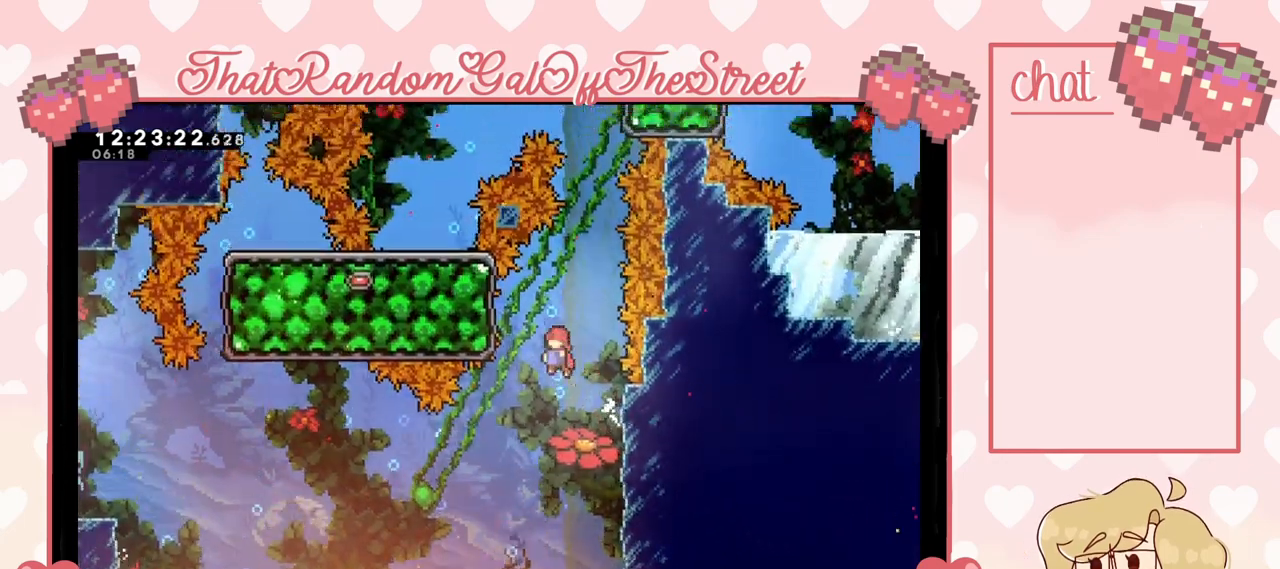
{"buttons": ["L2"], "left_stick": "center", "right_stick": "center", "events": [[167, "L2", "down"], [367, "A", "up"], [433, "left_stick", "center"]]}
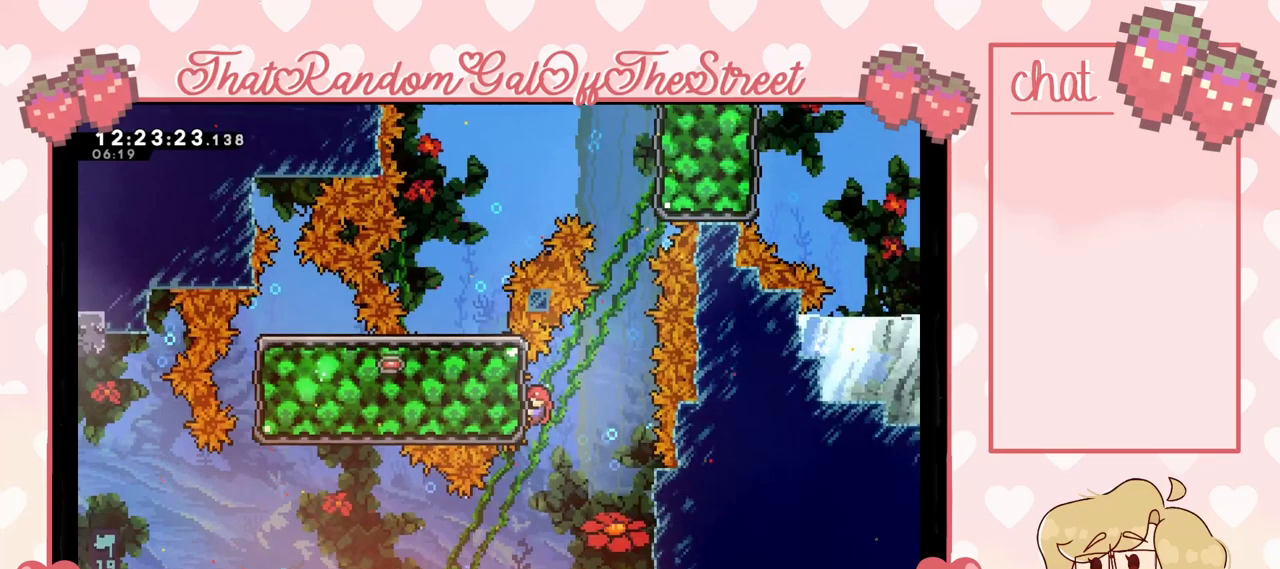
{"buttons": ["X"], "left_stick": "up", "right_stick": "center", "events": [[100, "A", "down"], [100, "left_stick", "right"], [267, "L2", "up"], [367, "A", "up"], [367, "left_stick", "up"], [400, "X", "down"]]}
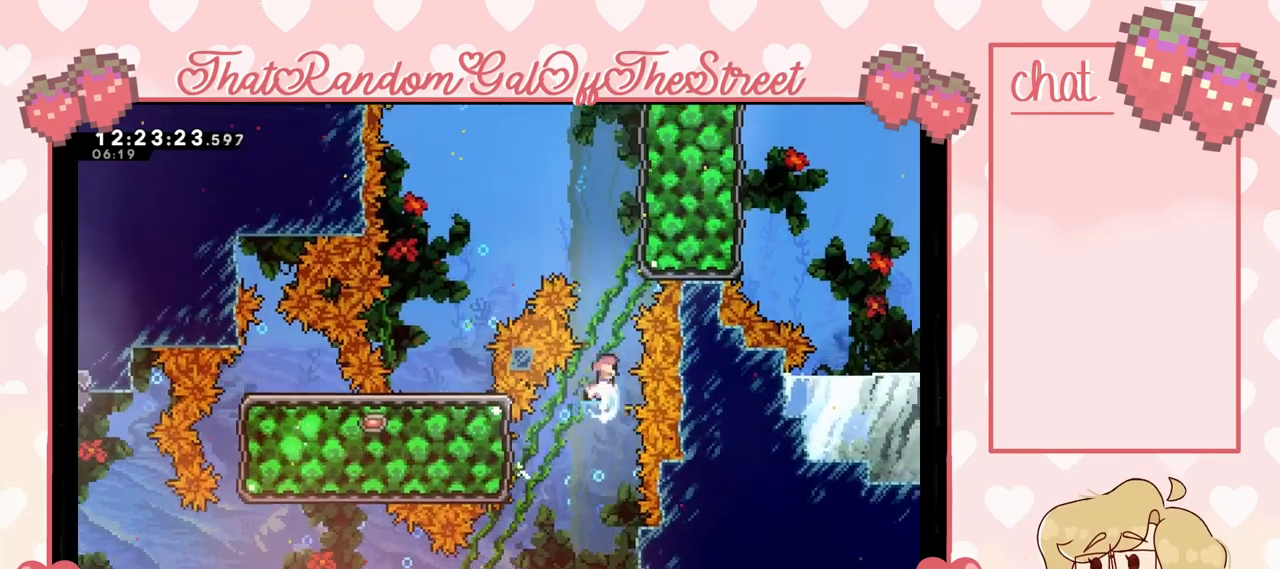
{"buttons": ["L2"], "left_stick": "up", "right_stick": "center", "events": [[133, "left_stick", "up-right"], [267, "L2", "down"], [333, "X", "up"], [500, "left_stick", "up"]]}
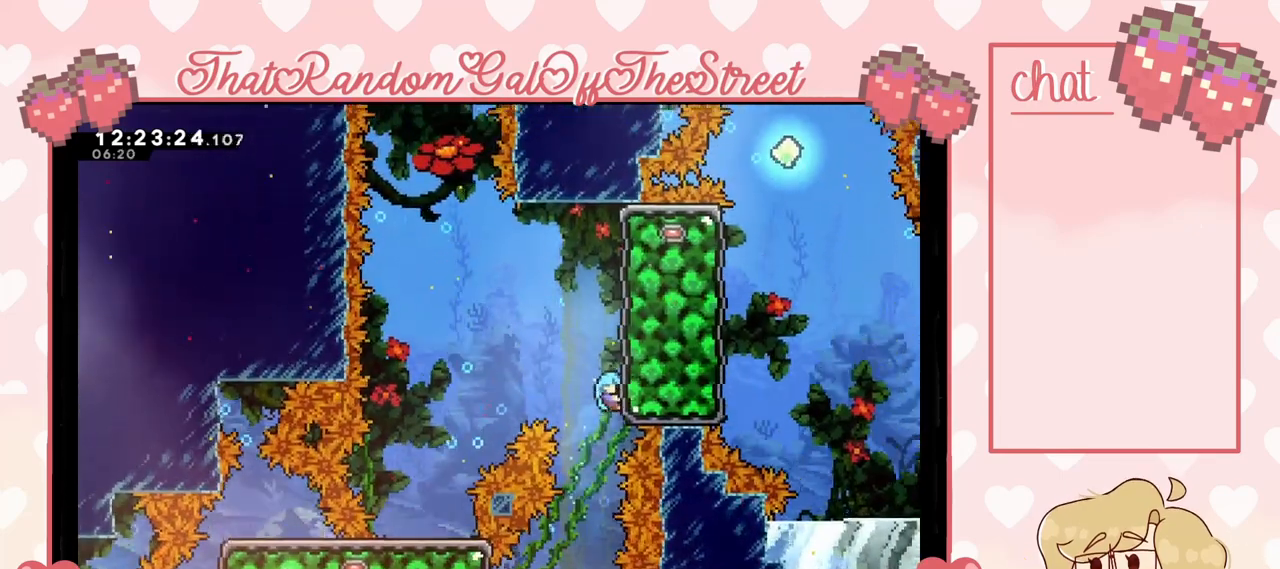
{"buttons": ["L2"], "left_stick": "left", "right_stick": "center", "events": [[133, "left_stick", "center"], [400, "left_stick", "left"]]}
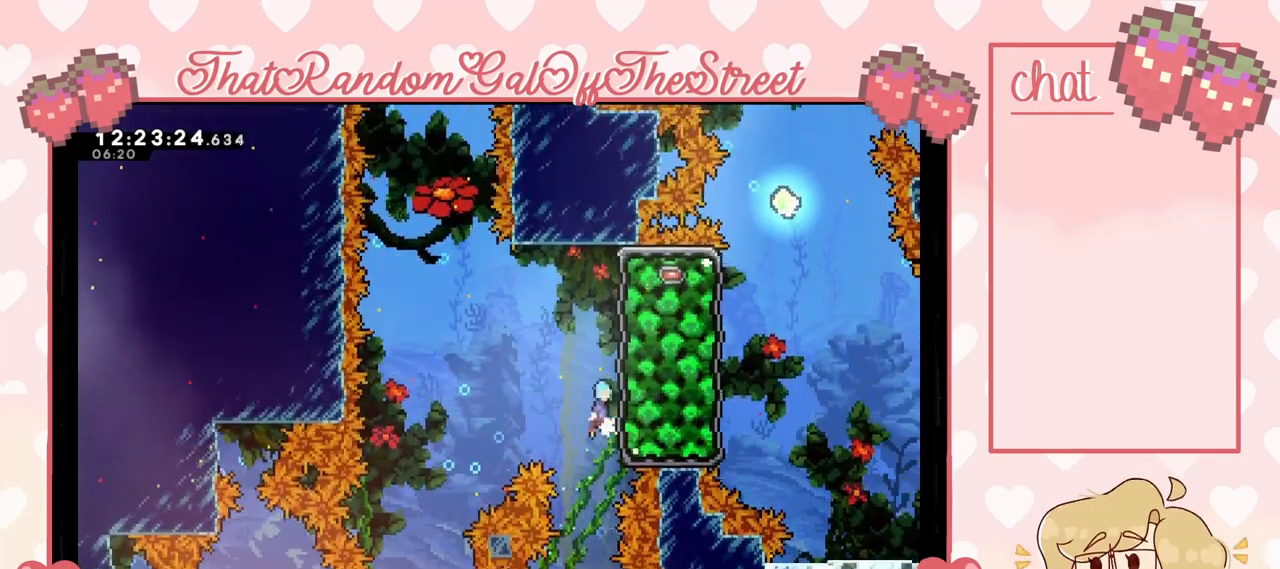
{"buttons": ["A"], "left_stick": "left", "right_stick": "center", "events": [[33, "A", "down"], [67, "L2", "up"]]}
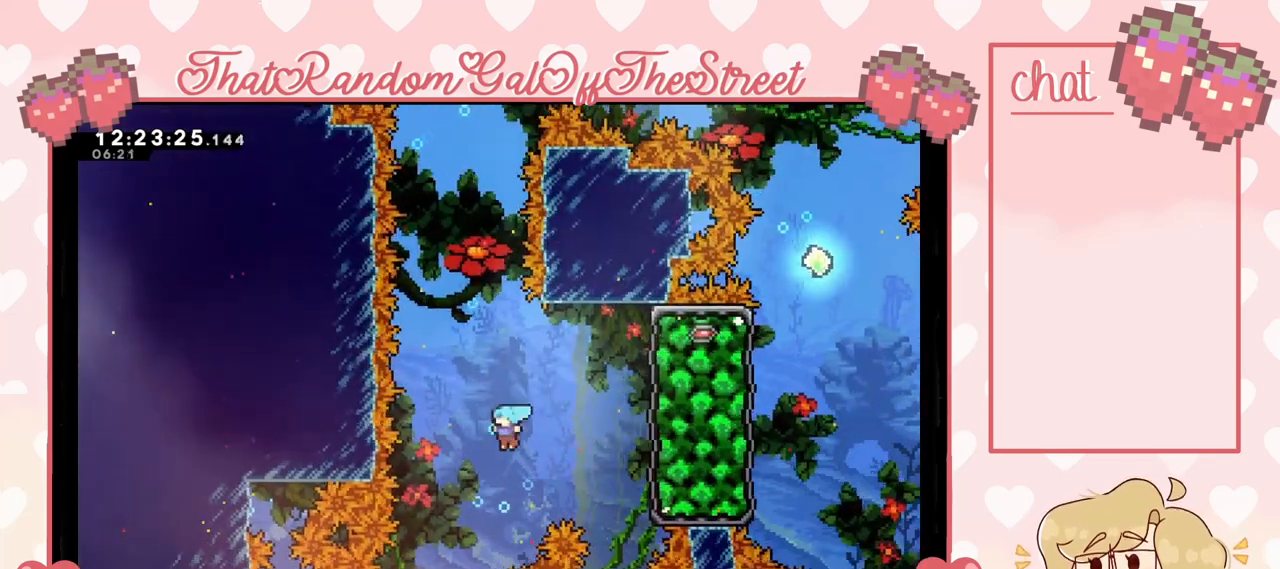
{"buttons": [], "left_stick": "center", "right_stick": "center", "events": [[100, "A", "up"], [167, "left_stick", "center"]]}
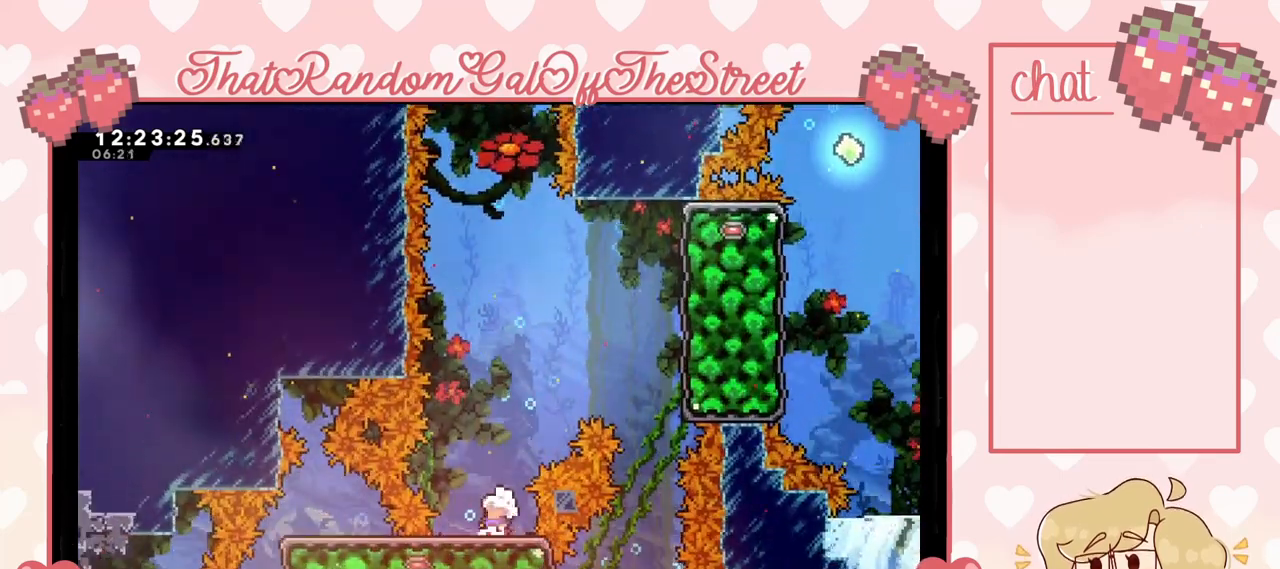
{"buttons": [], "left_stick": "center", "right_stick": "center", "events": [[100, "left_stick", "down"], [133, "X", "down"], [200, "X", "up"], [267, "left_stick", "center"]]}
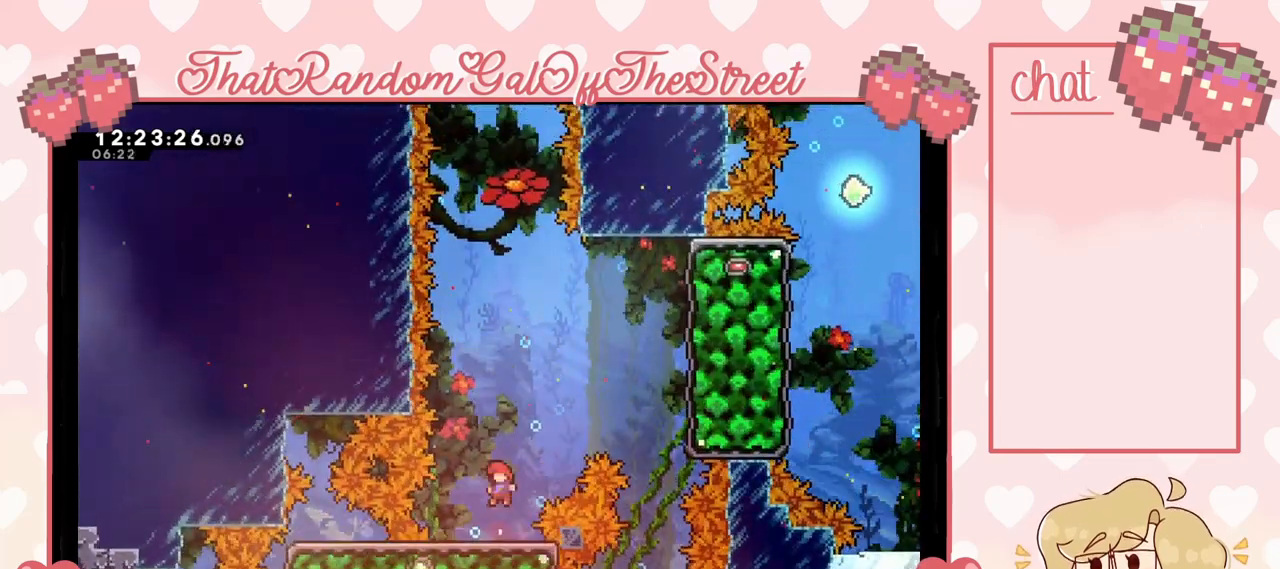
{"buttons": ["A"], "left_stick": "up", "right_stick": "center", "events": [[267, "A", "down"], [433, "left_stick", "up"]]}
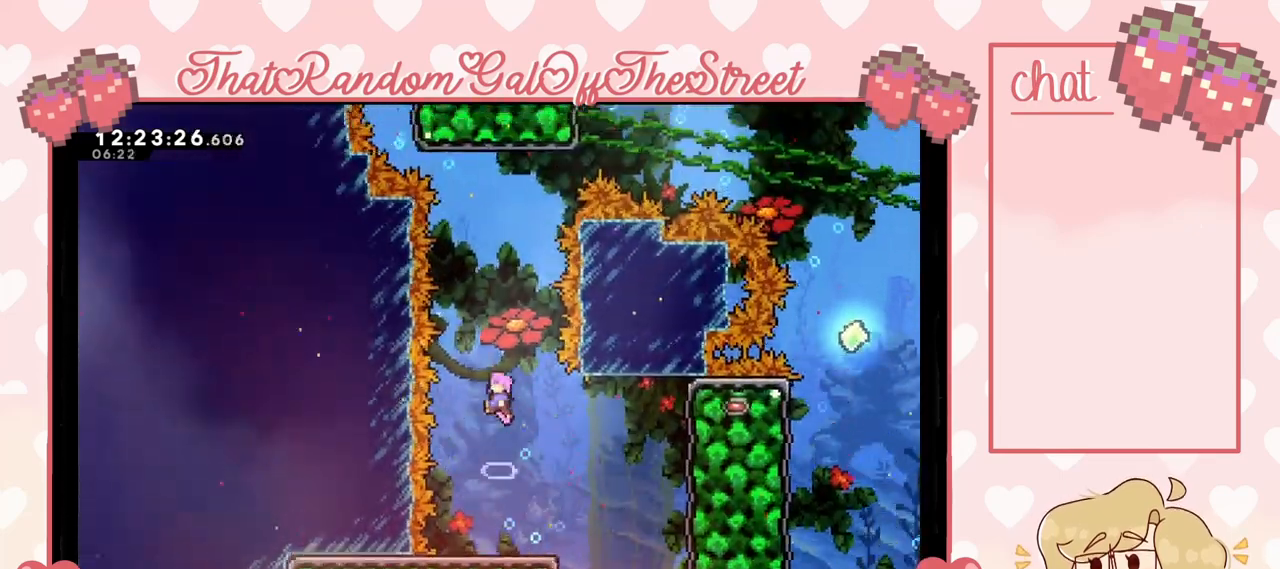
{"buttons": ["X"], "left_stick": "up", "right_stick": "center", "events": [[200, "A", "up"], [300, "X", "down"]]}
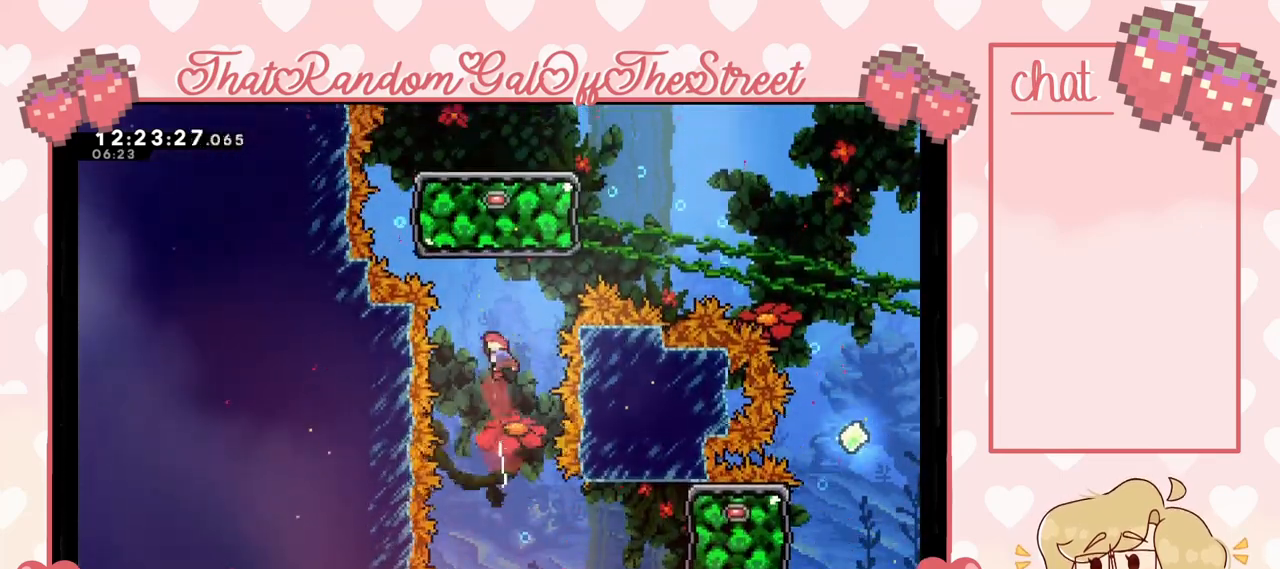
{"buttons": [], "left_stick": "up", "right_stick": "center", "events": [[333, "X", "up"]]}
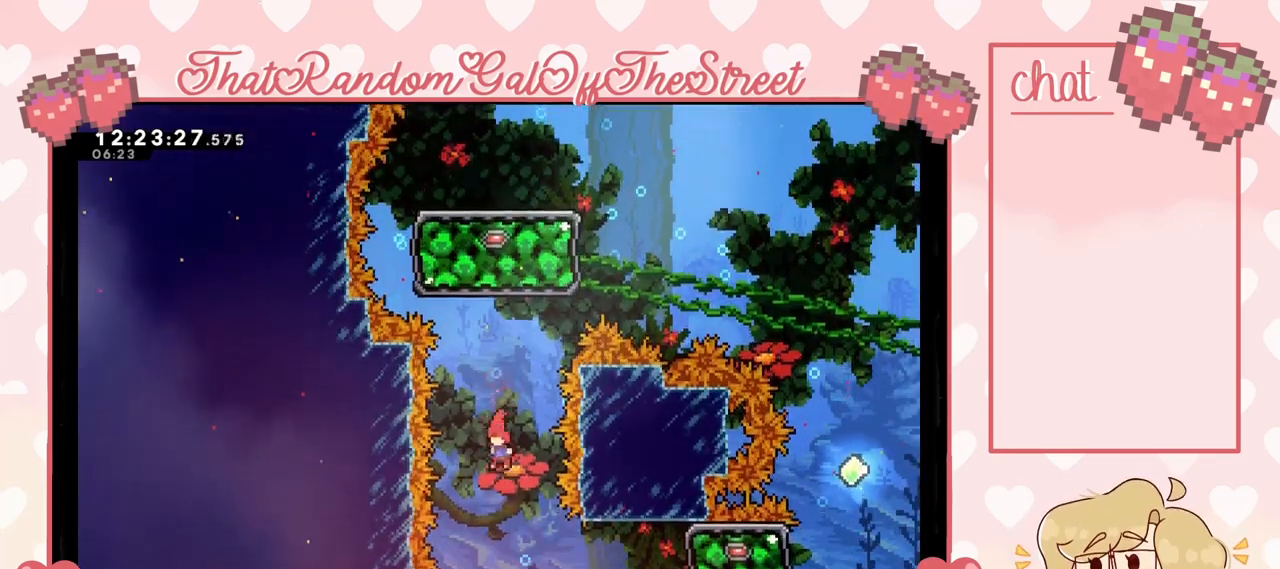
{"buttons": [], "left_stick": "center", "right_stick": "center", "events": [[33, "left_stick", "center"]]}
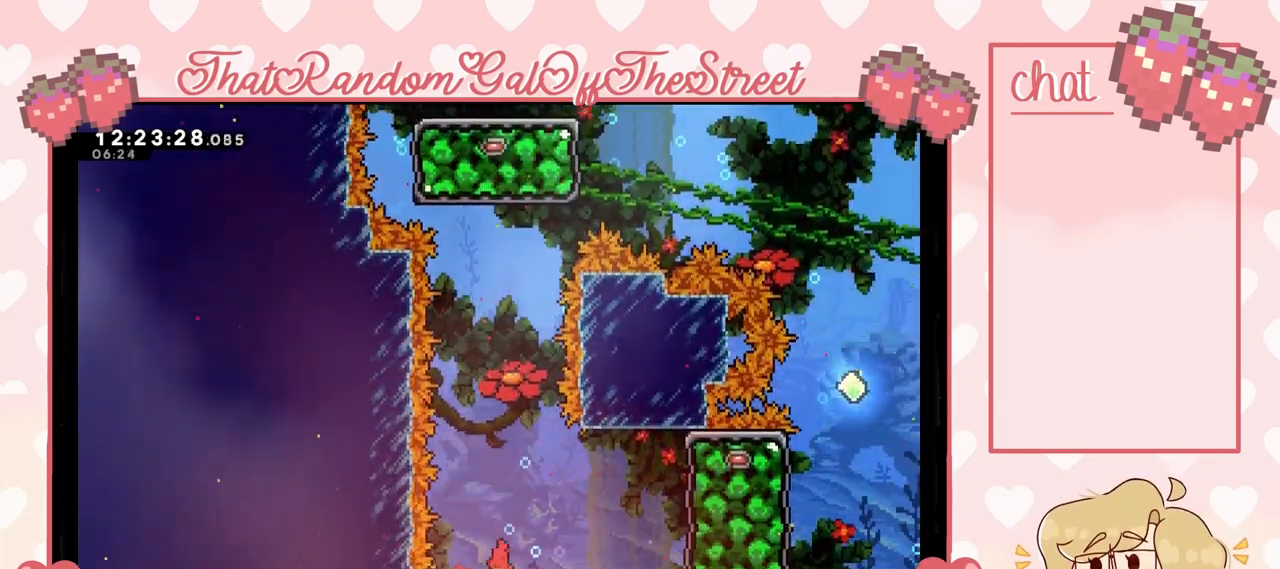
{"buttons": [], "left_stick": "center", "right_stick": "center", "events": []}
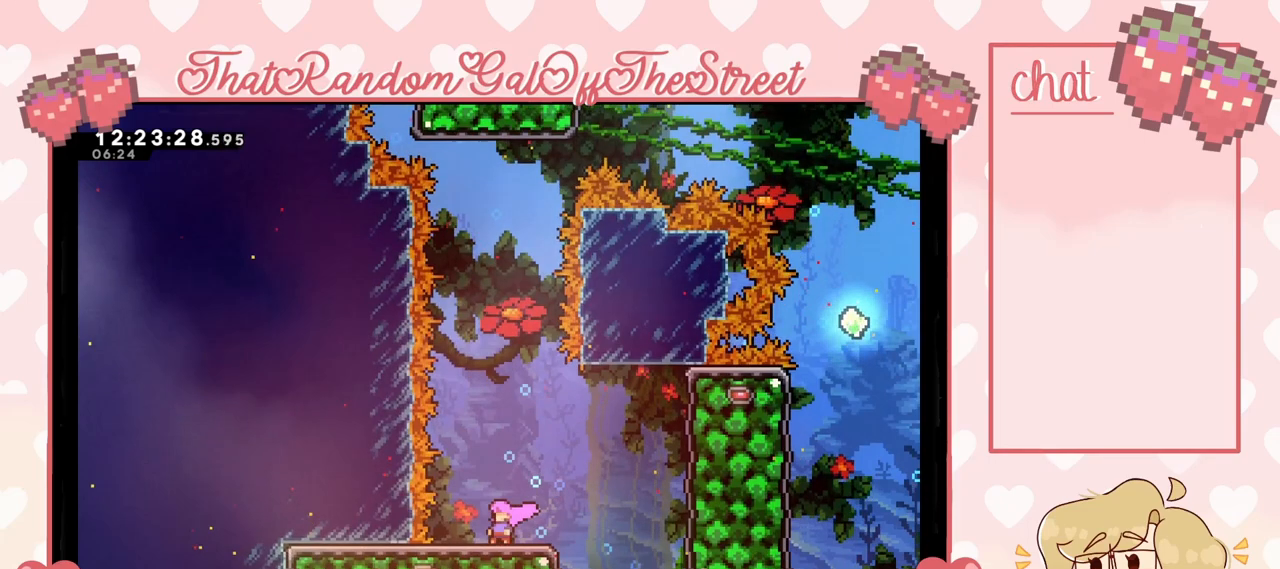
{"buttons": [], "left_stick": "center", "right_stick": "center", "events": [[267, "A", "down"], [333, "A", "up"]]}
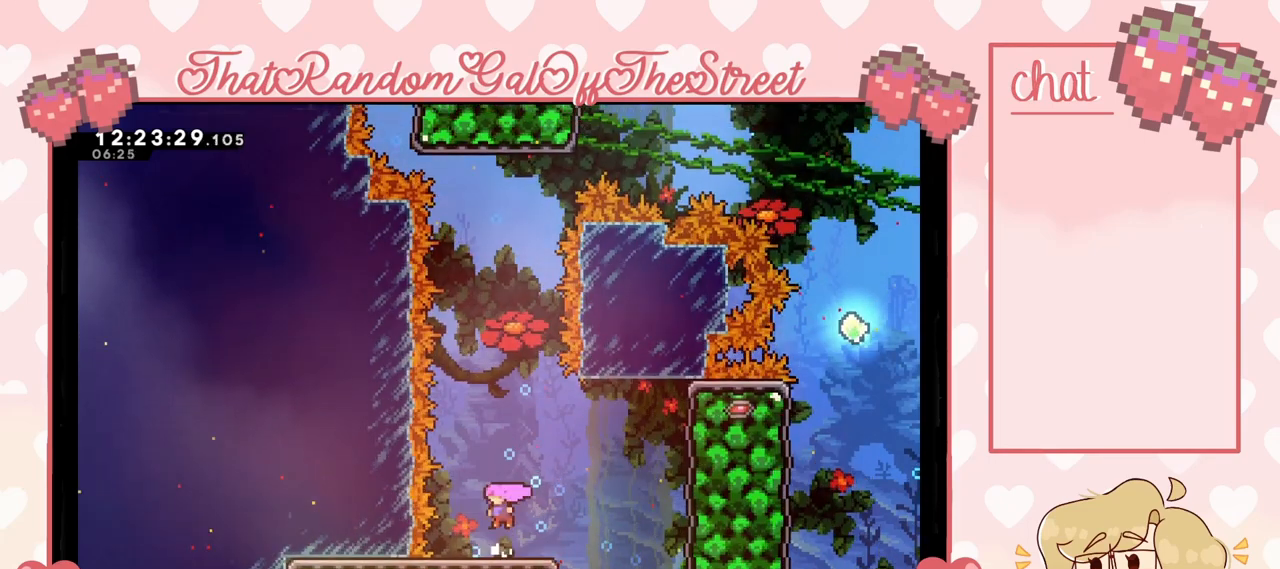
{"buttons": [], "left_stick": "center", "right_stick": "center", "events": [[33, "left_stick", "down"], [67, "X", "down"], [133, "X", "up"], [233, "left_stick", "center"]]}
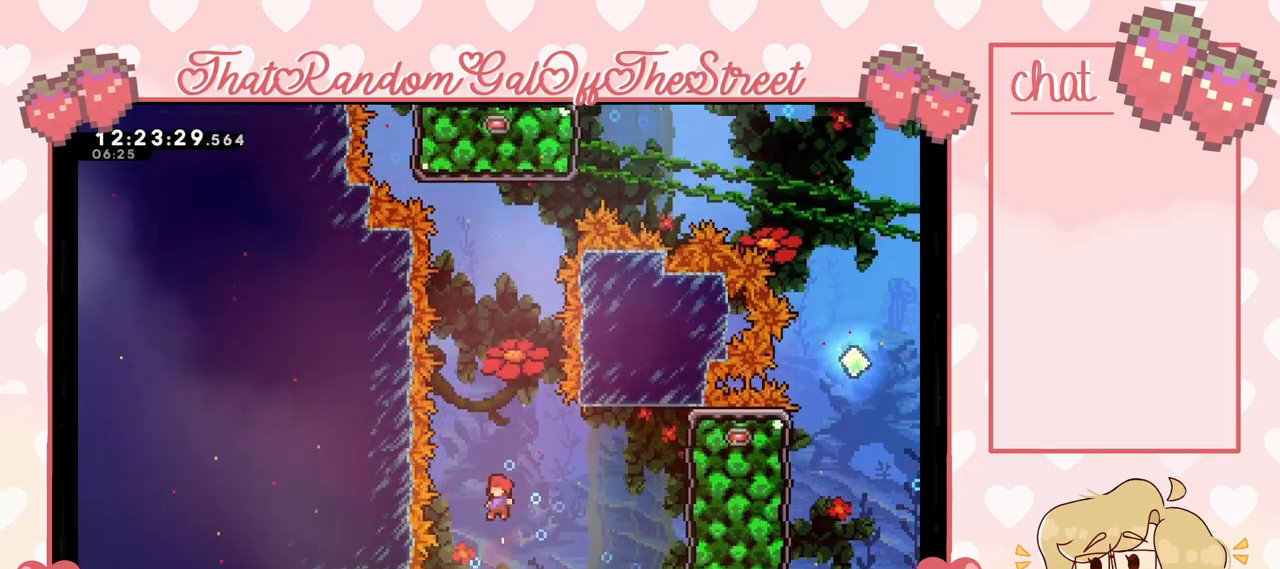
{"buttons": [], "left_stick": "center", "right_stick": "center", "events": []}
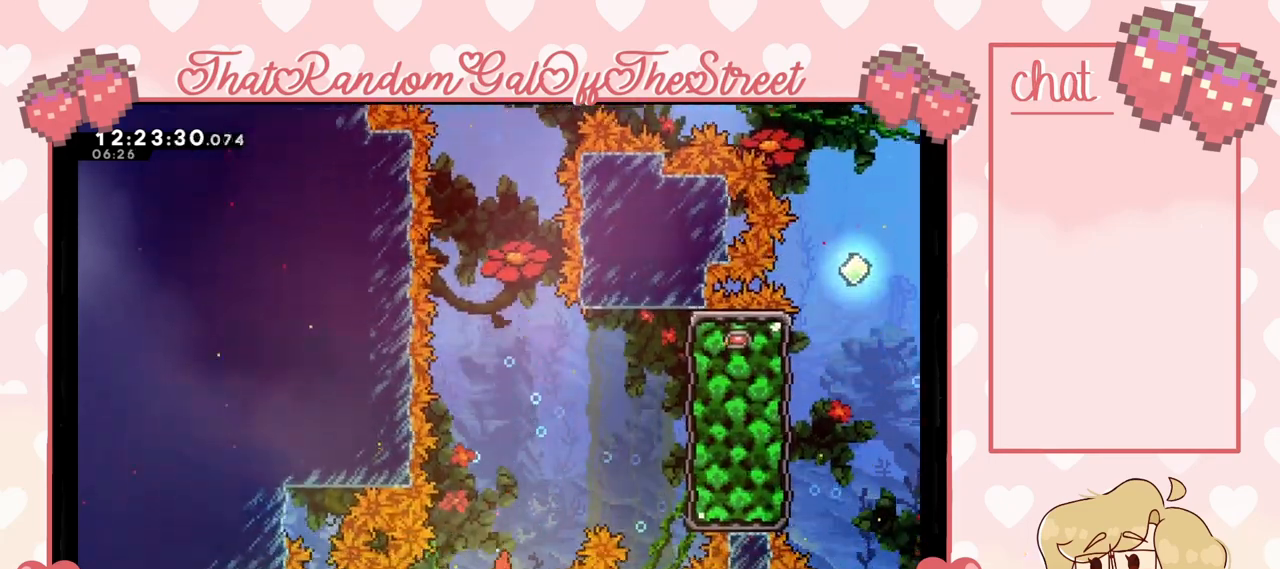
{"buttons": [], "left_stick": "center", "right_stick": "center", "events": [[200, "left_stick", "down"], [233, "X", "down"], [333, "X", "up"], [367, "left_stick", "center"]]}
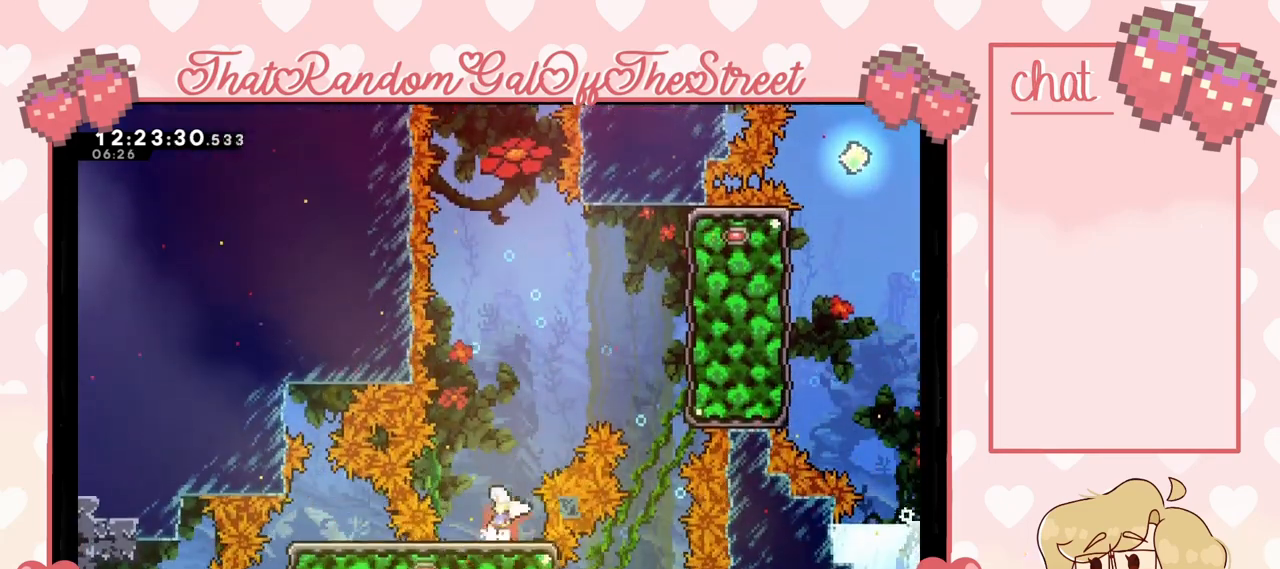
{"buttons": [], "left_stick": "down", "right_stick": "center", "events": [[433, "A", "down"], [433, "left_stick", "down"], [500, "A", "up"]]}
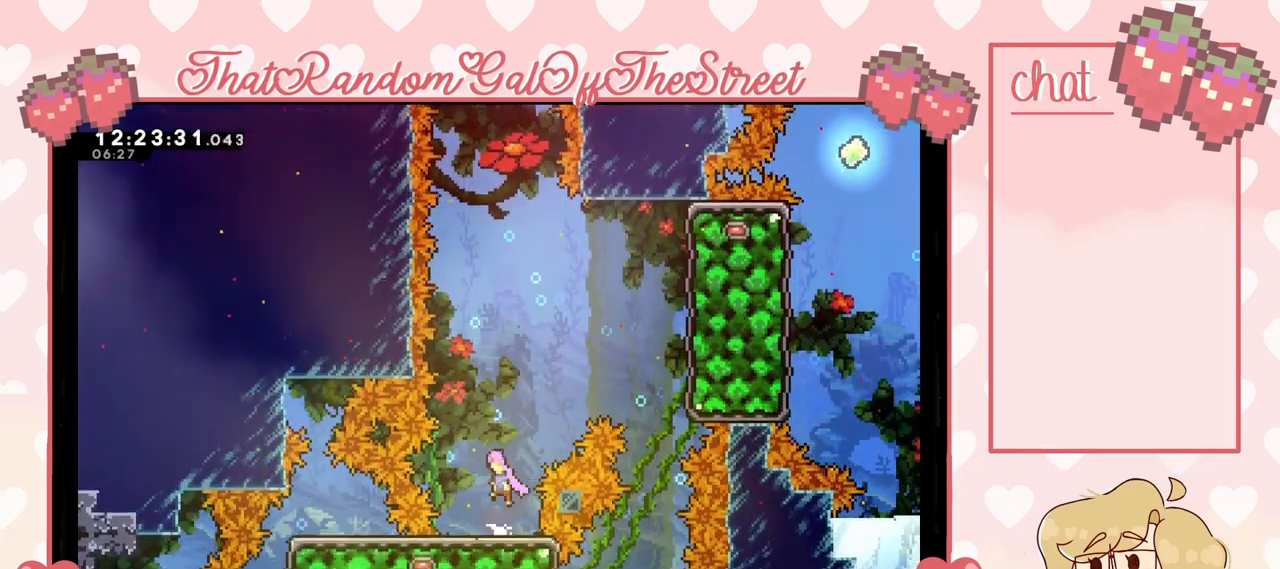
{"buttons": [], "left_stick": "center", "right_stick": "center", "events": [[167, "X", "down"], [267, "X", "up"], [467, "left_stick", "center"]]}
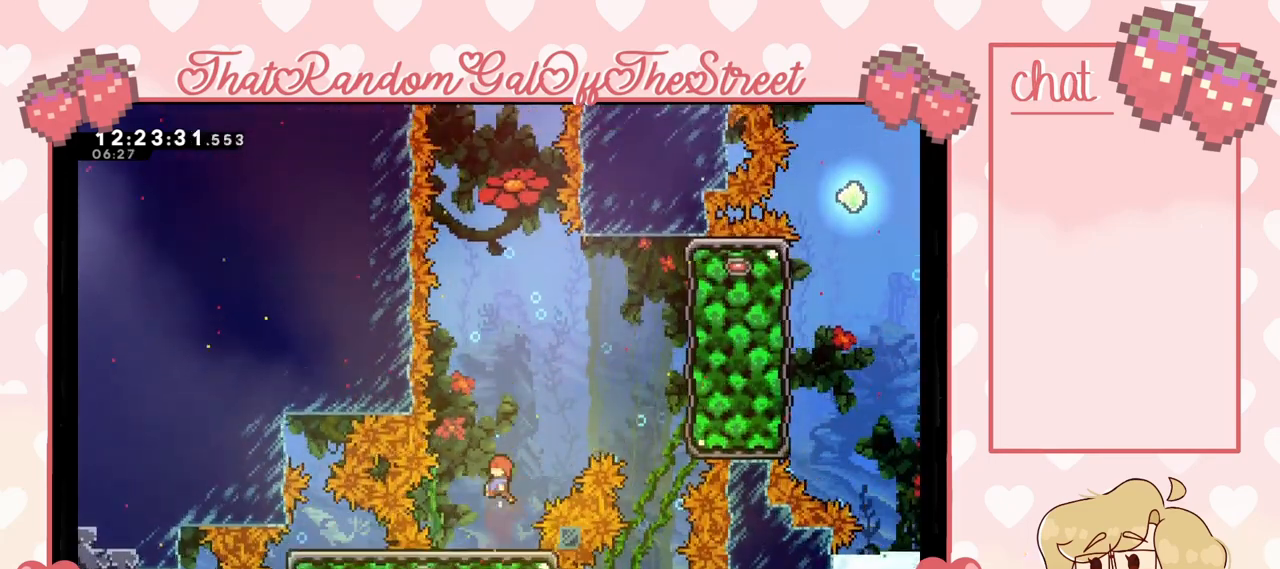
{"buttons": ["A"], "left_stick": "up", "right_stick": "center", "events": [[333, "left_stick", "up"], [367, "A", "down"]]}
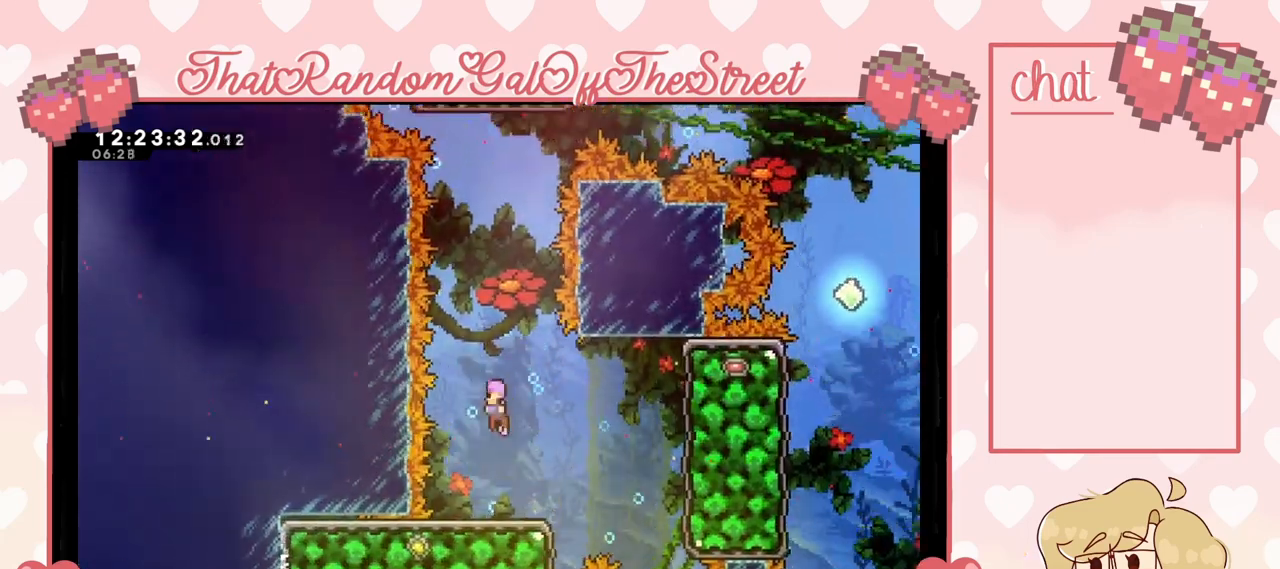
{"buttons": [], "left_stick": "up", "right_stick": "center", "events": [[233, "A", "up"], [300, "X", "down"], [500, "X", "up"]]}
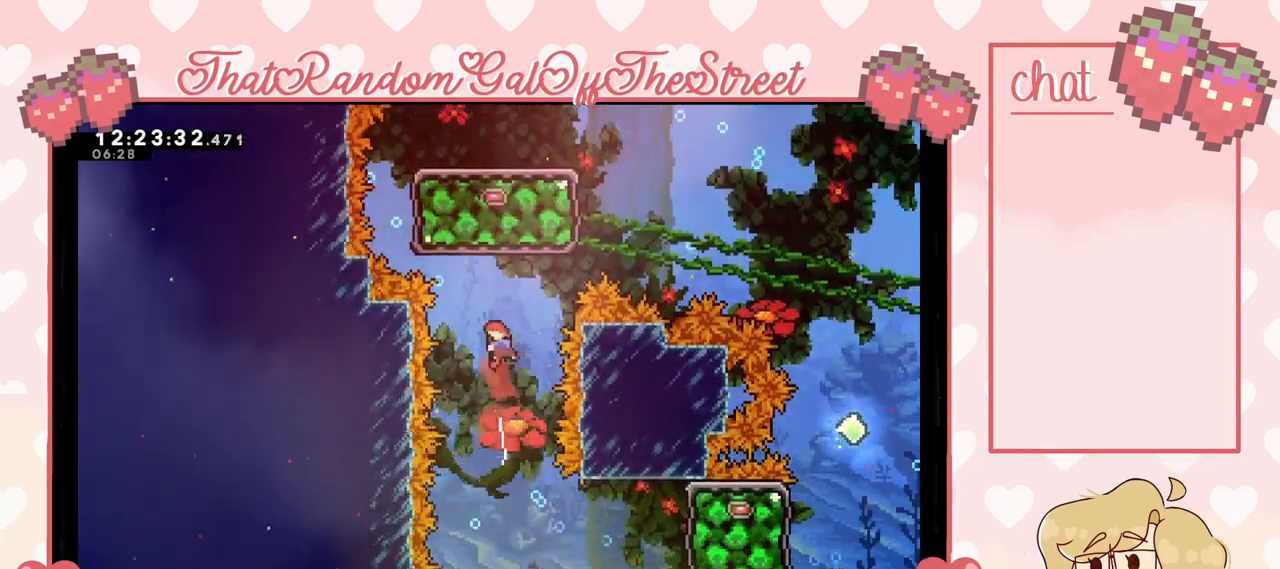
{"buttons": [], "left_stick": "up", "right_stick": "center", "events": [[167, "X", "down"], [400, "X", "up"]]}
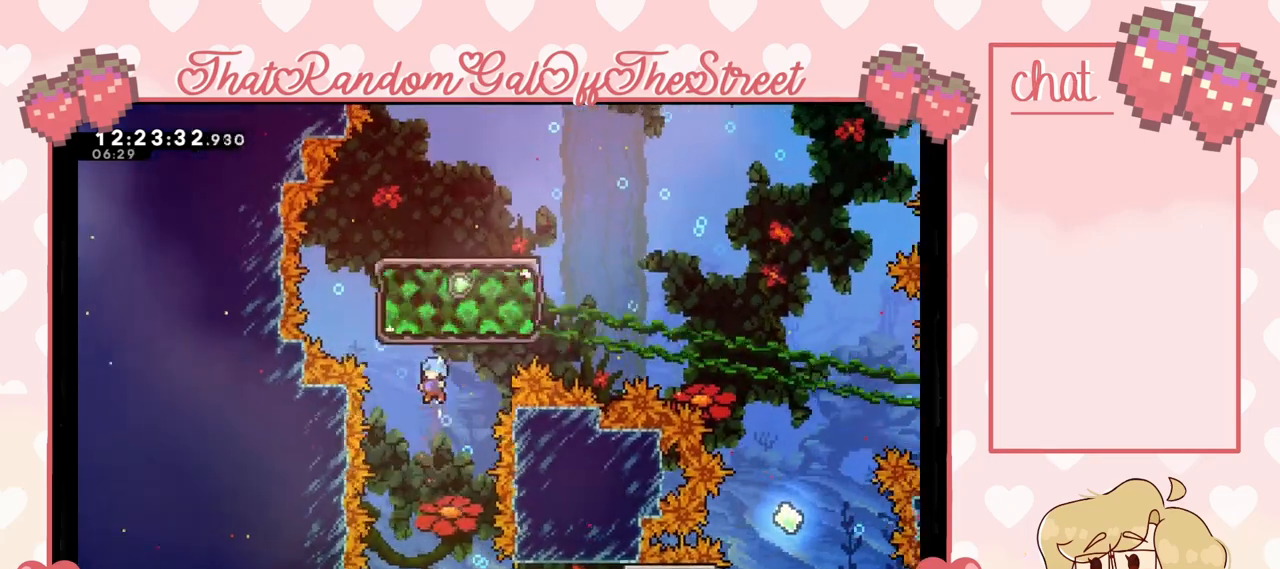
{"buttons": [], "left_stick": "center", "right_stick": "center", "events": [[67, "left_stick", "center"]]}
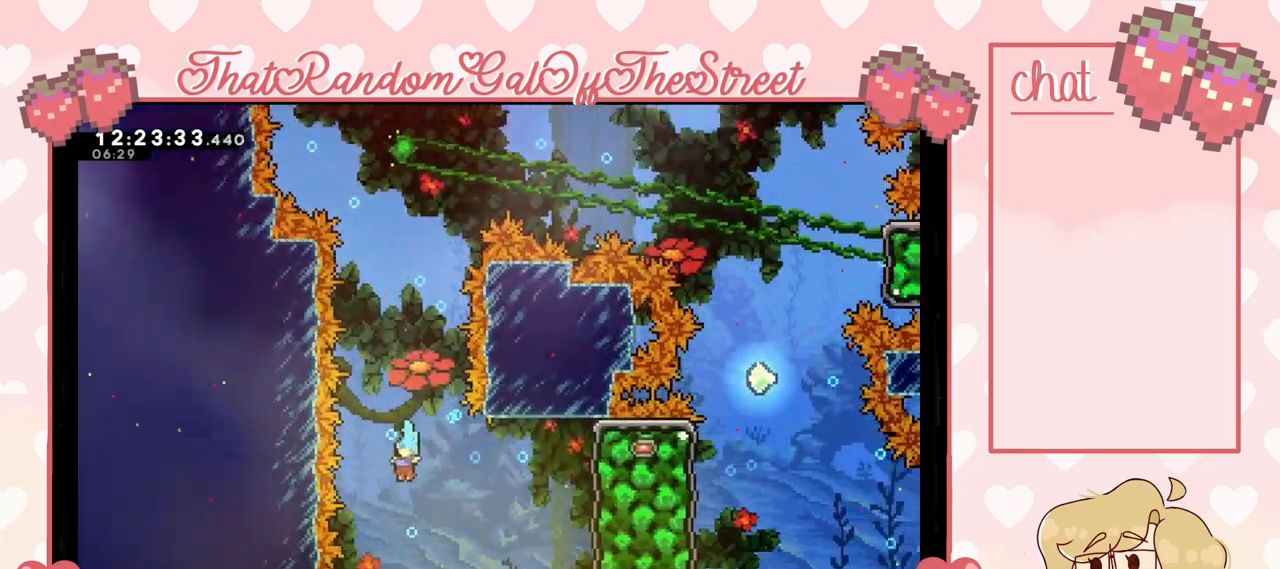
{"buttons": ["A"], "left_stick": "center", "right_stick": "center", "events": [[467, "A", "down"]]}
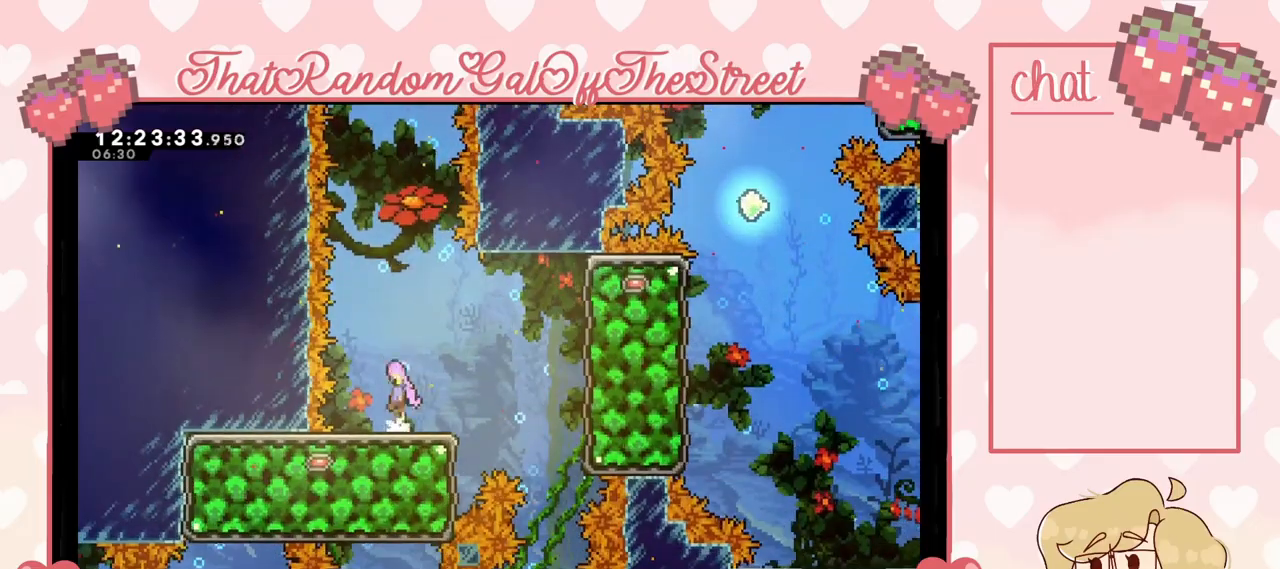
{"buttons": [], "left_stick": "center", "right_stick": "center", "events": [[67, "A", "up"], [100, "left_stick", "down"], [200, "X", "down"], [300, "X", "up"], [433, "left_stick", "center"]]}
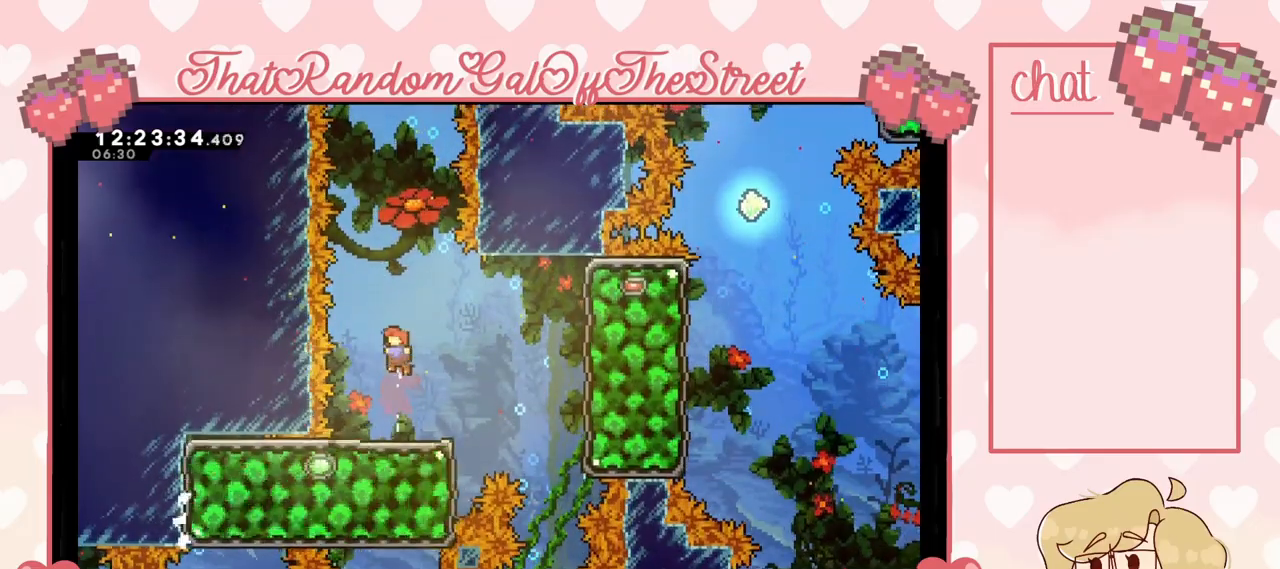
{"buttons": [], "left_stick": "center", "right_stick": "center", "events": []}
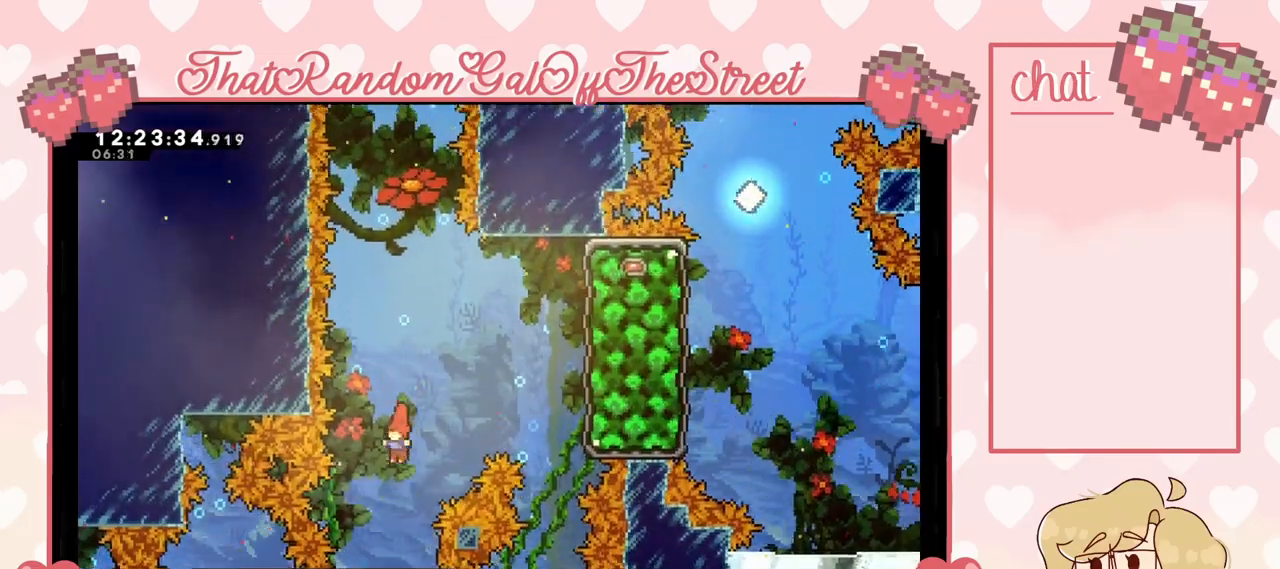
{"buttons": [], "left_stick": "center", "right_stick": "center", "events": [[400, "A", "down"], [500, "A", "up"]]}
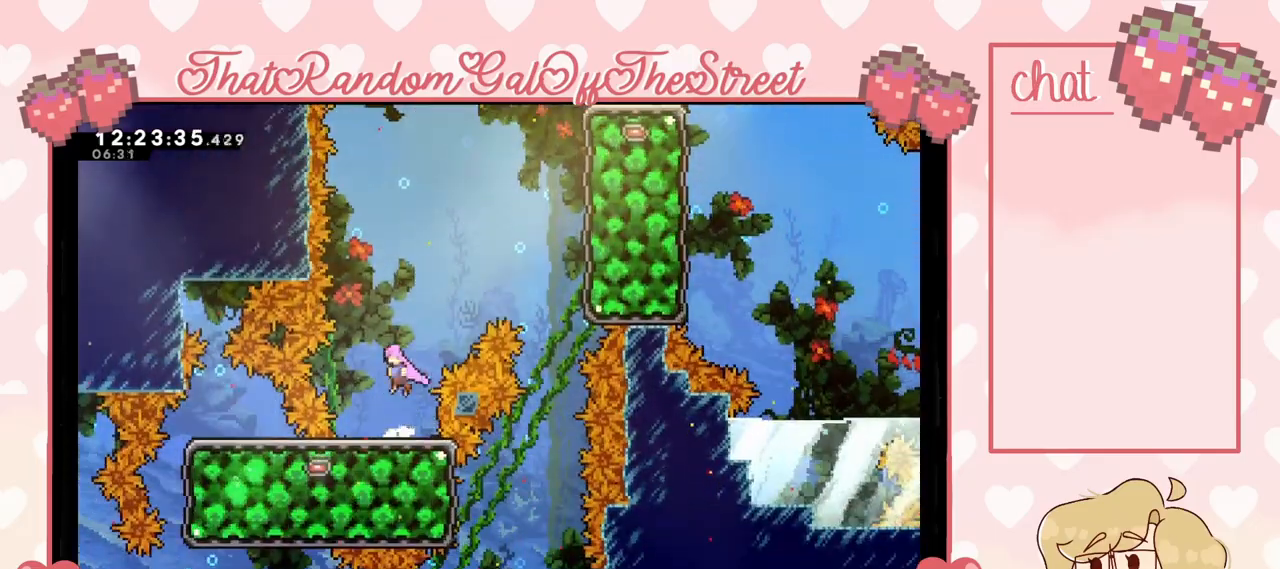
{"buttons": [], "left_stick": "center", "right_stick": "center", "events": [[33, "left_stick", "down"], [100, "X", "down"], [200, "X", "up"], [333, "left_stick", "center"]]}
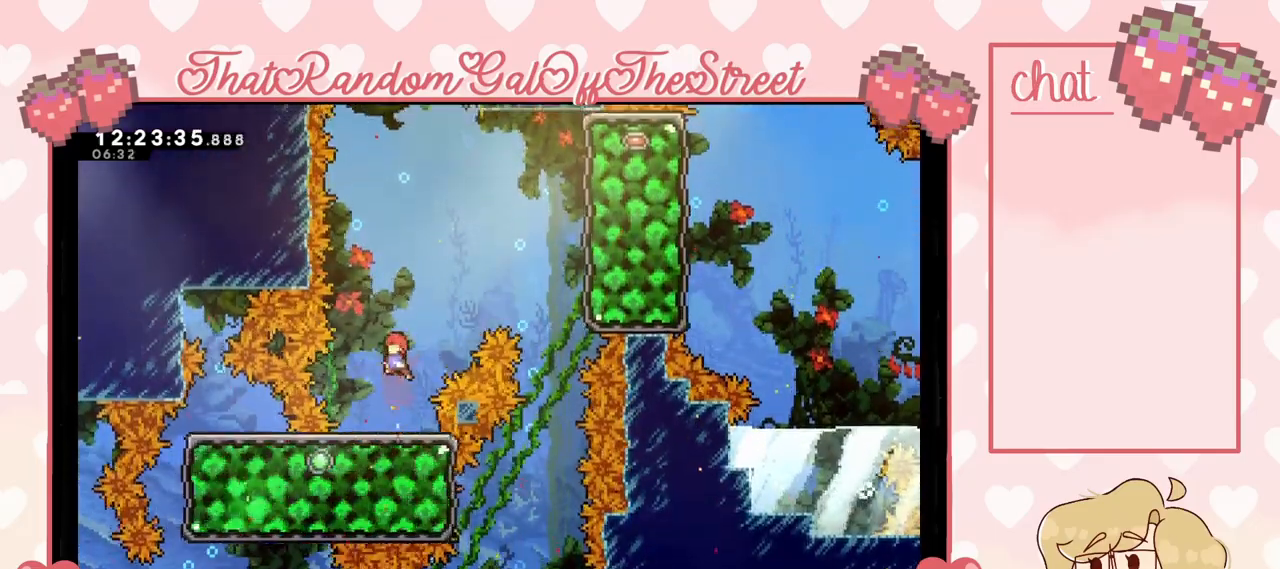
{"buttons": ["A"], "left_stick": "up", "right_stick": "center", "events": [[300, "A", "down"], [300, "left_stick", "up"]]}
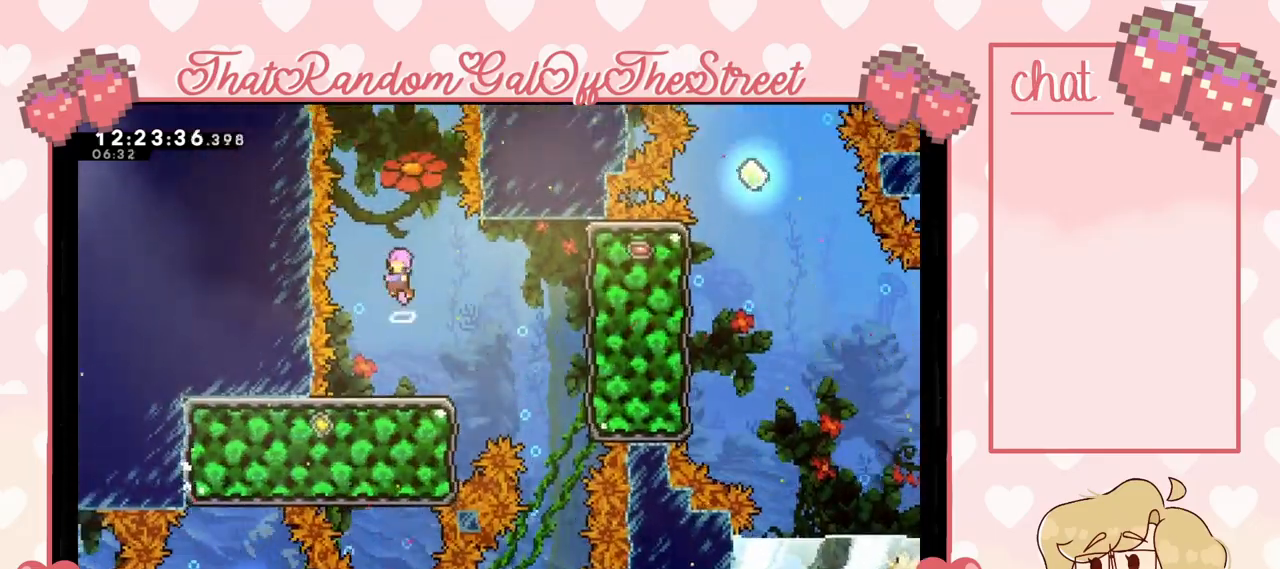
{"buttons": ["X"], "left_stick": "up", "right_stick": "center", "events": [[133, "A", "up"], [267, "X", "down"]]}